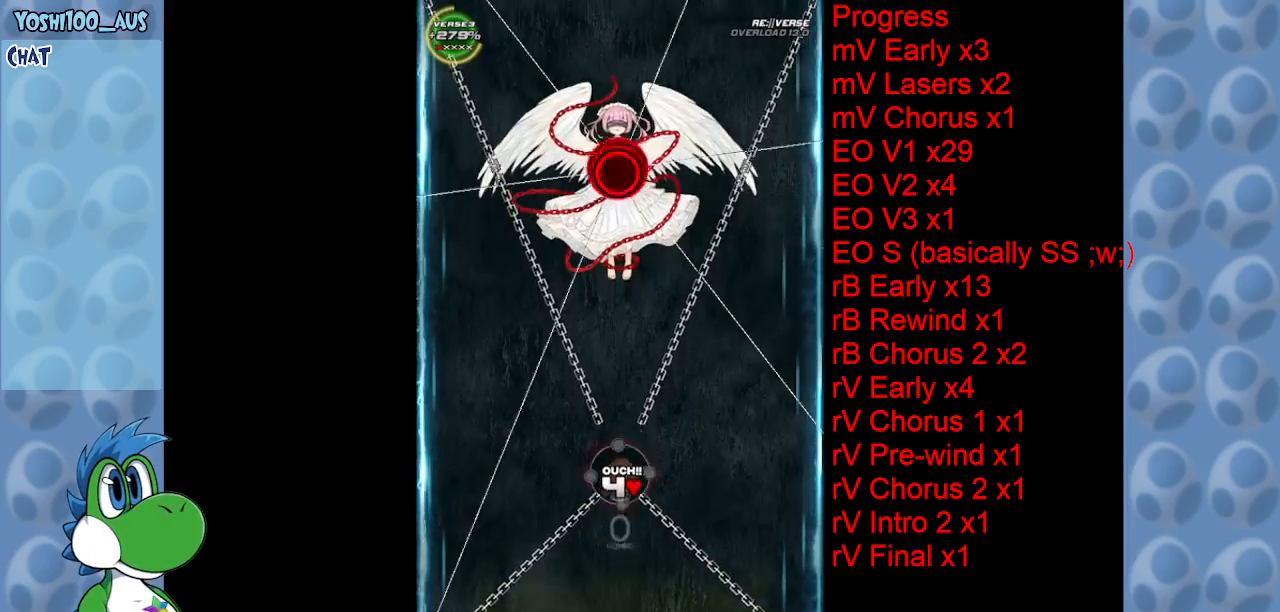
Gameplay with keyboard; each line is a JSON object with the keys held at the frame after it. "events" lists presses ("down") and releases ("up") of "c", "down", "left", "right", "up", "x" and "z" between this image and that frame as [ms after this image, input, new state], when the widget could be followed in between. No other keys are recorded. Mouse input is not recorded.
{"keys": ["up", "z"], "events": [[50, "z", "down"], [233, "z", "up"], [333, "down", "up"], [416, "up", "down"], [416, "z", "down"]]}
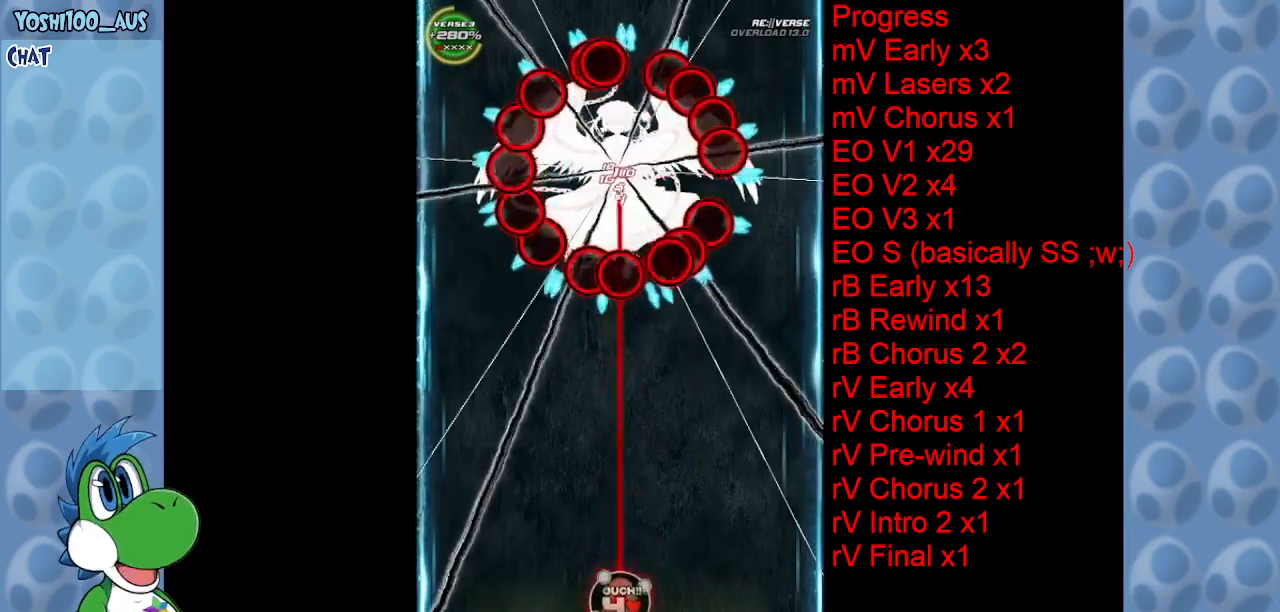
{"keys": ["left", "up"], "events": [[66, "z", "up"], [250, "z", "down"], [400, "z", "up"], [483, "left", "down"]]}
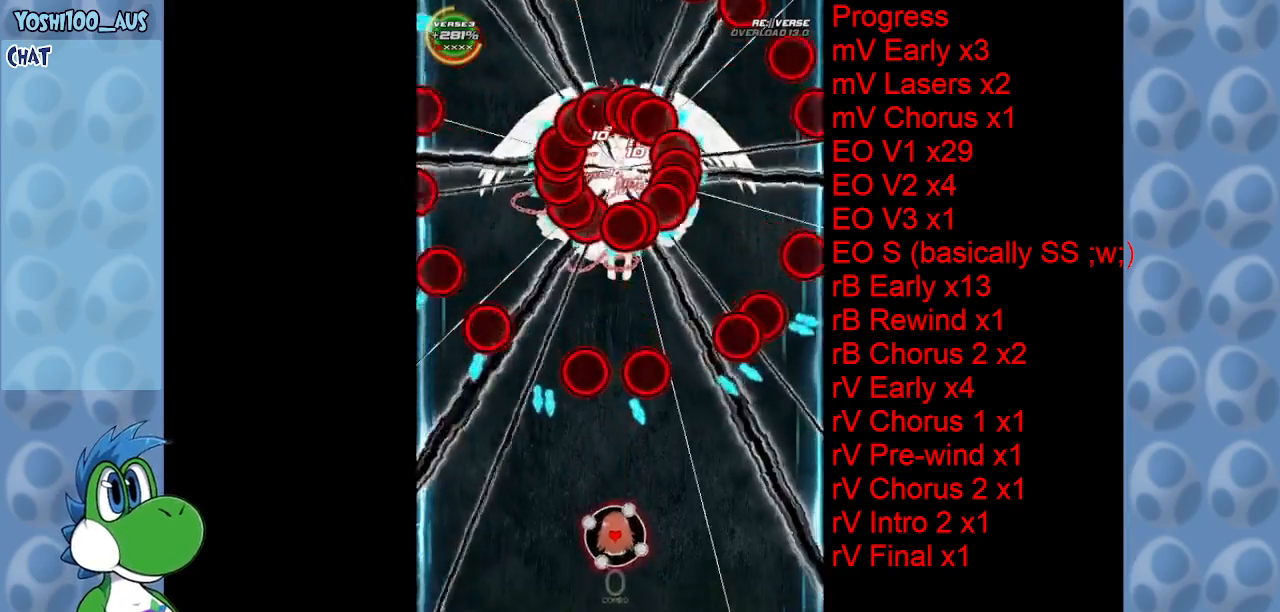
{"keys": ["z"], "events": [[83, "x", "down"], [266, "x", "up"], [400, "up", "up"], [450, "left", "up"], [500, "z", "down"]]}
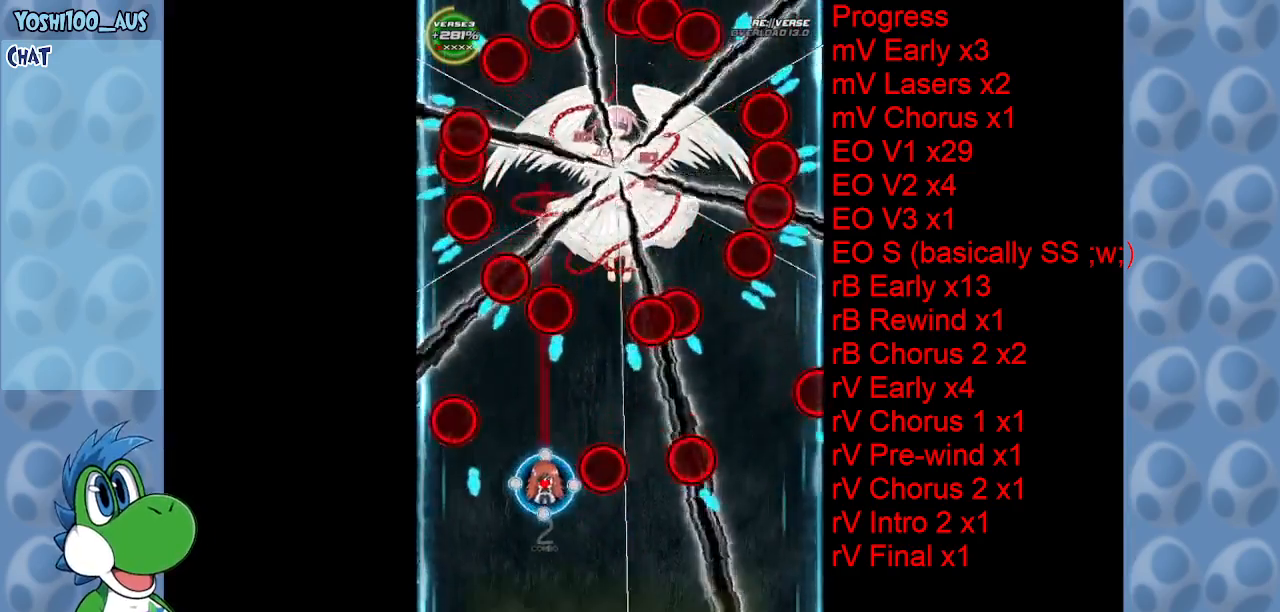
{"keys": ["right"], "events": [[150, "z", "up"], [283, "left", "down"], [333, "up", "down"], [333, "x", "down"], [383, "left", "up"], [383, "right", "down"], [433, "up", "up"], [466, "x", "up"]]}
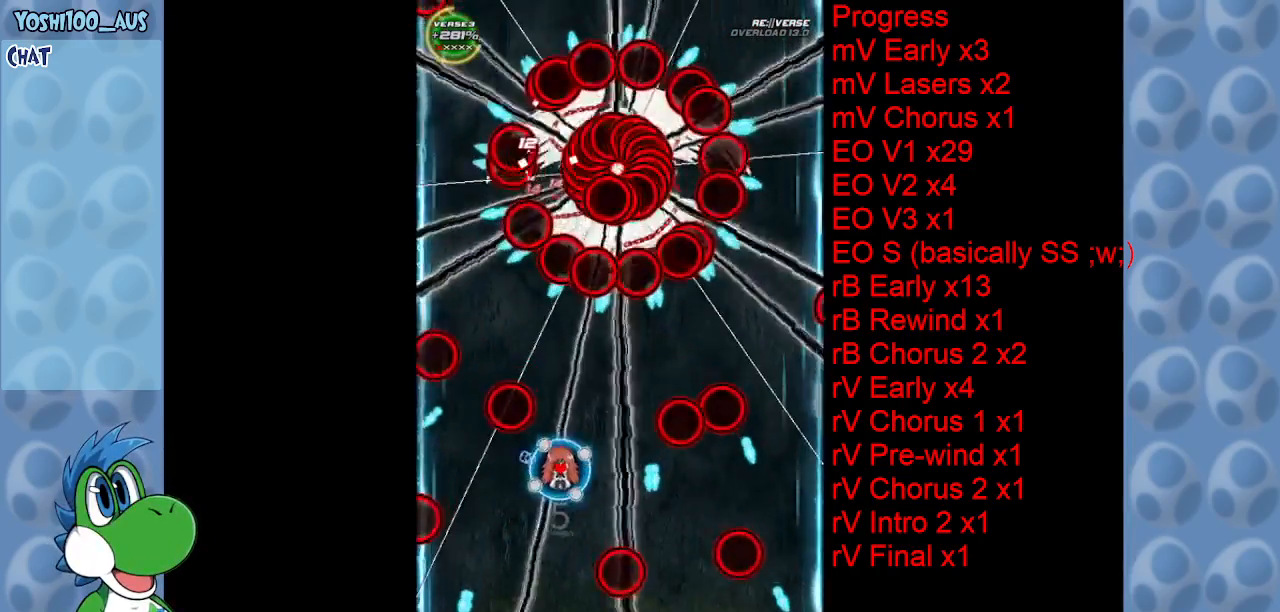
{"keys": [], "events": [[166, "right", "up"], [200, "z", "down"], [350, "z", "up"]]}
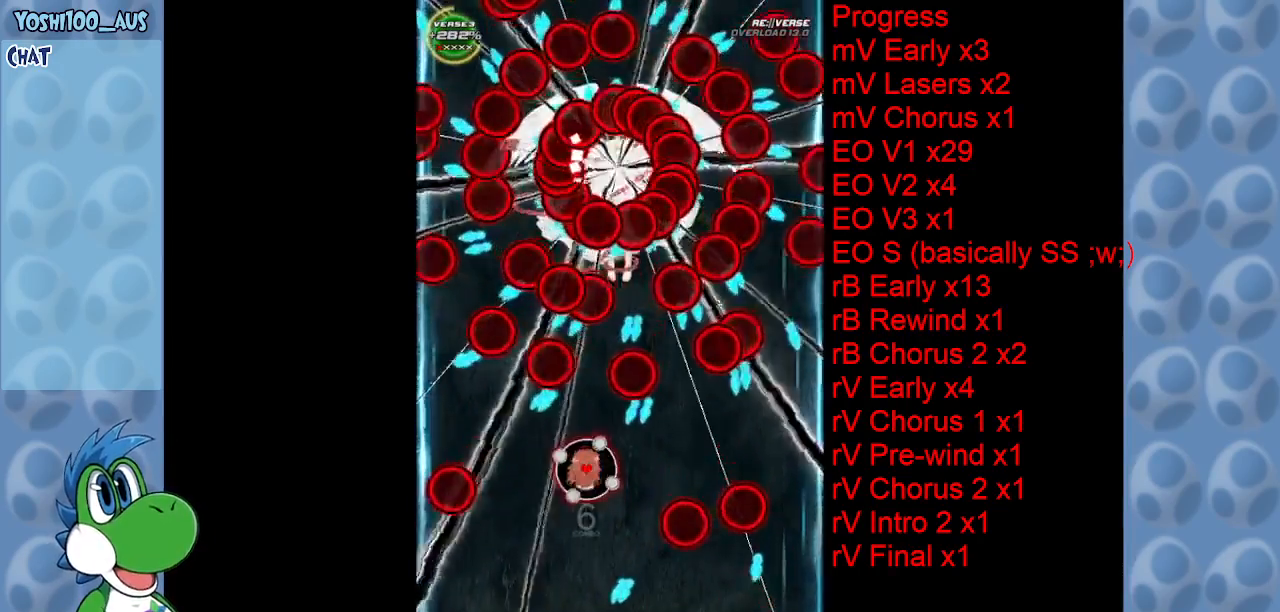
{"keys": ["right", "up", "z"], "events": [[116, "x", "down"], [266, "x", "up"], [316, "left", "down"], [400, "up", "down"], [466, "left", "up"], [466, "right", "down"], [500, "z", "down"]]}
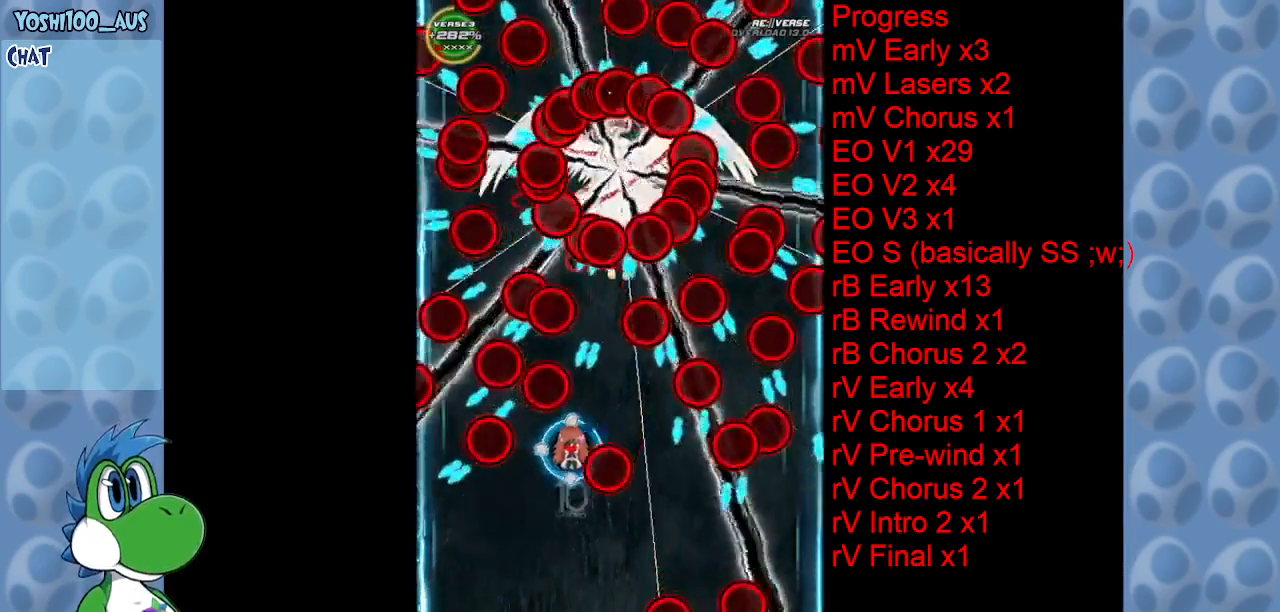
{"keys": ["down", "right"], "events": [[50, "up", "up"], [100, "right", "up"], [150, "z", "up"], [250, "down", "down"], [250, "right", "down"], [333, "right", "up"], [333, "x", "down"], [383, "down", "up"], [383, "left", "down"], [466, "down", "down"], [466, "left", "up"], [466, "right", "down"], [466, "x", "up"]]}
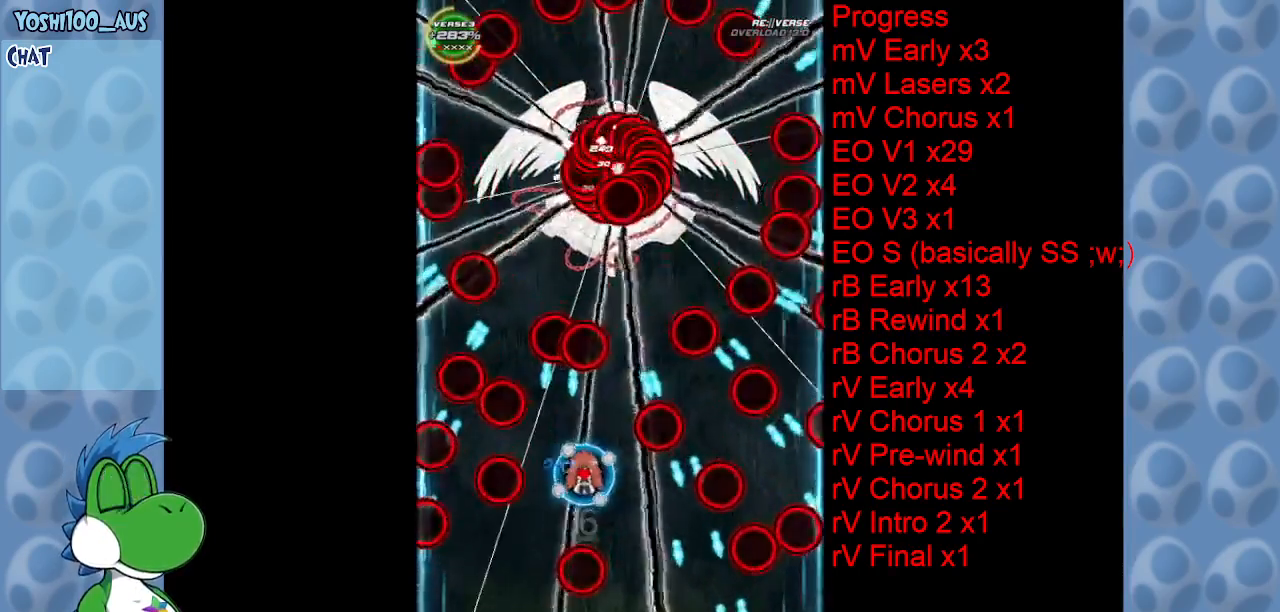
{"keys": ["down"], "events": [[216, "right", "up"], [250, "down", "up"], [250, "z", "down"], [350, "down", "down"], [400, "z", "up"]]}
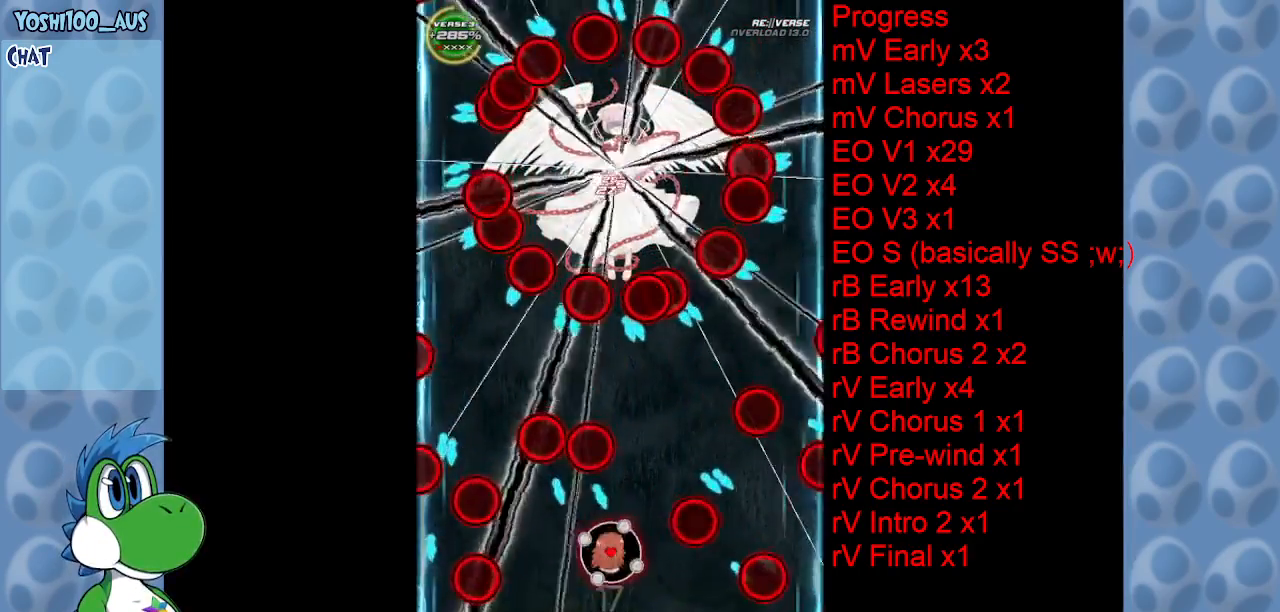
{"keys": ["up", "z"], "events": [[33, "down", "up"], [83, "left", "down"], [83, "x", "down"], [166, "left", "up"], [166, "right", "down"], [266, "x", "up"], [450, "up", "down"], [500, "right", "up"], [500, "z", "down"]]}
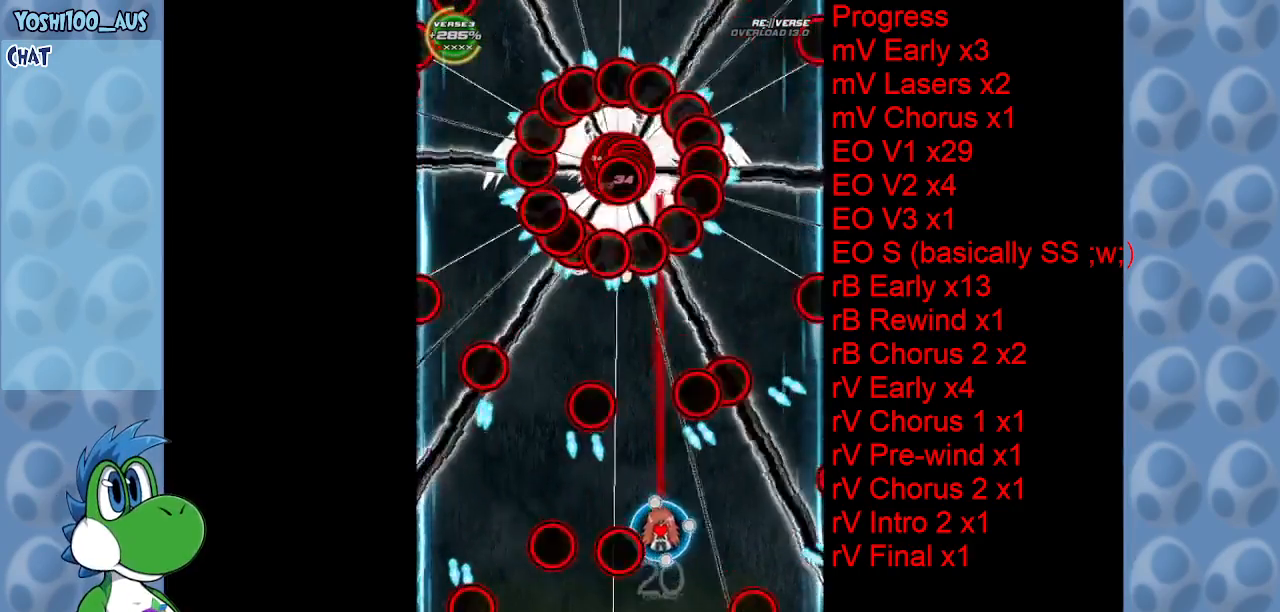
{"keys": ["x"], "events": [[33, "left", "down"], [83, "up", "up"], [133, "z", "up"], [183, "left", "up"], [366, "x", "down"]]}
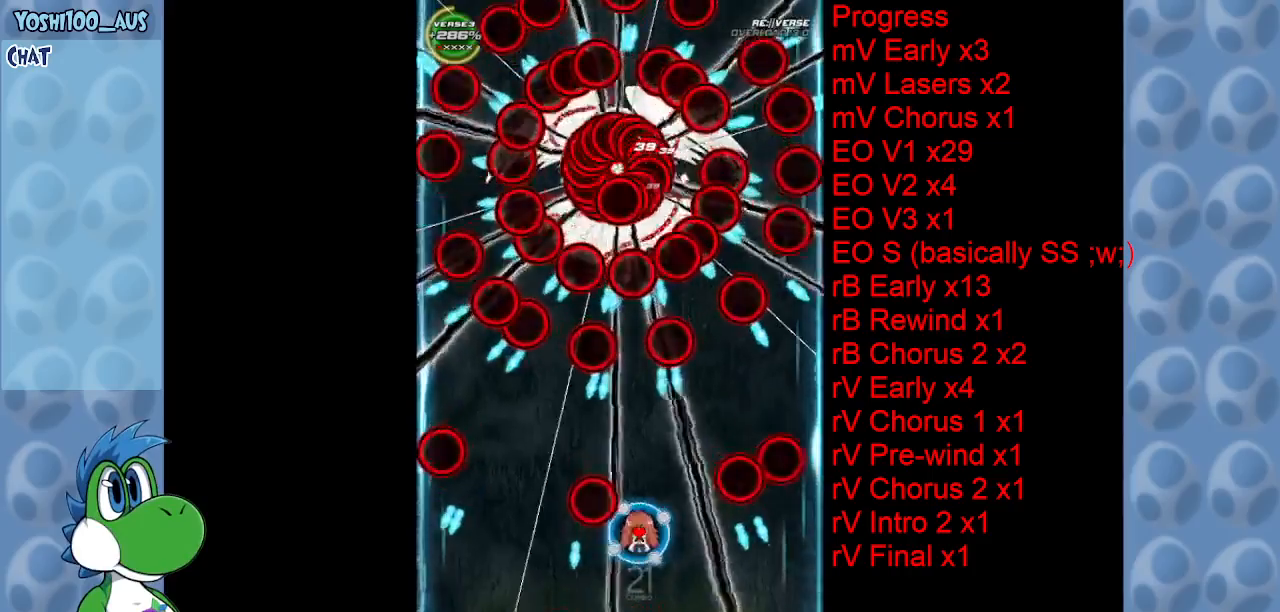
{"keys": ["left"], "events": [[16, "x", "up"], [116, "right", "down"], [216, "right", "up"], [266, "z", "down"], [350, "down", "down"], [433, "down", "up"], [433, "z", "up"], [483, "left", "down"]]}
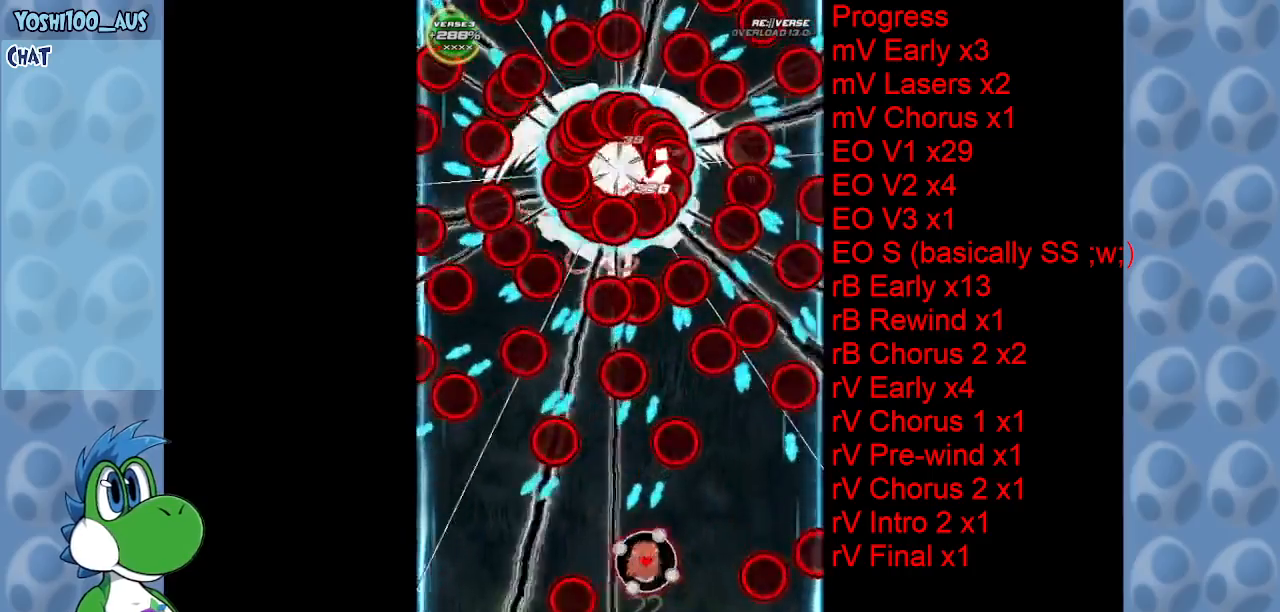
{"keys": ["right", "z"], "events": [[83, "up", "down"], [83, "x", "down"], [266, "x", "up"], [316, "left", "up"], [416, "right", "down"], [450, "up", "up"], [500, "z", "down"]]}
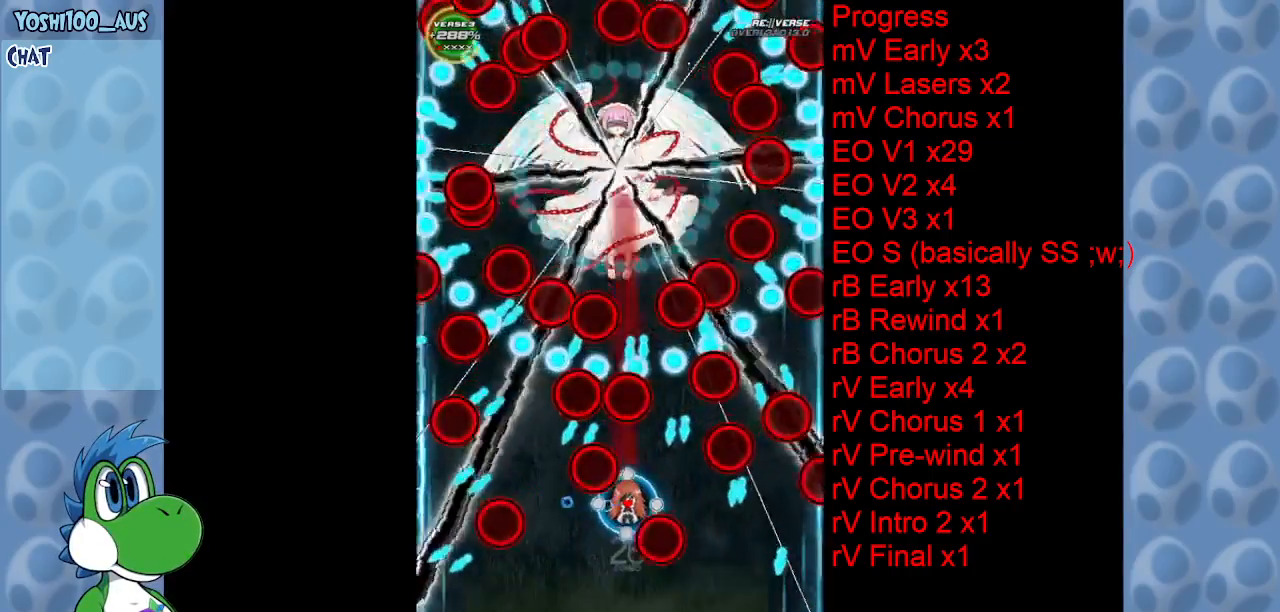
{"keys": ["left", "up"], "events": [[50, "down", "down"], [50, "right", "up"], [150, "z", "up"], [233, "down", "up"], [233, "right", "down"], [333, "up", "down"], [333, "x", "down"], [433, "right", "up"], [466, "left", "down"], [466, "x", "up"]]}
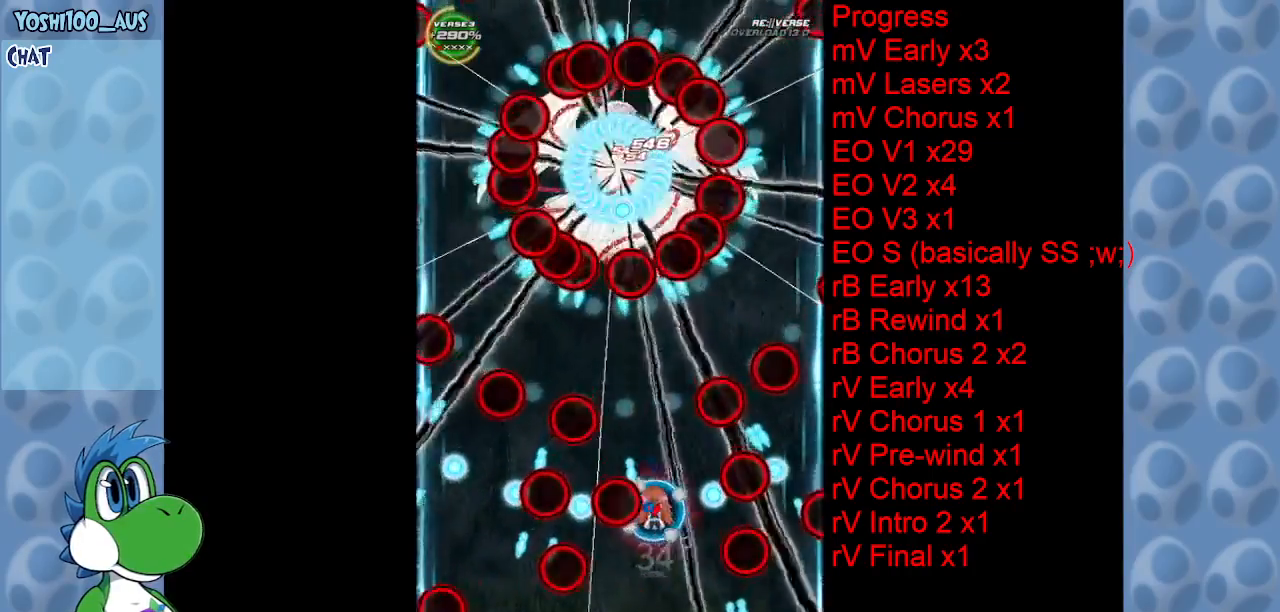
{"keys": [], "events": [[16, "up", "up"], [66, "left", "up"], [200, "left", "down"], [250, "left", "up"], [250, "z", "down"], [383, "z", "up"]]}
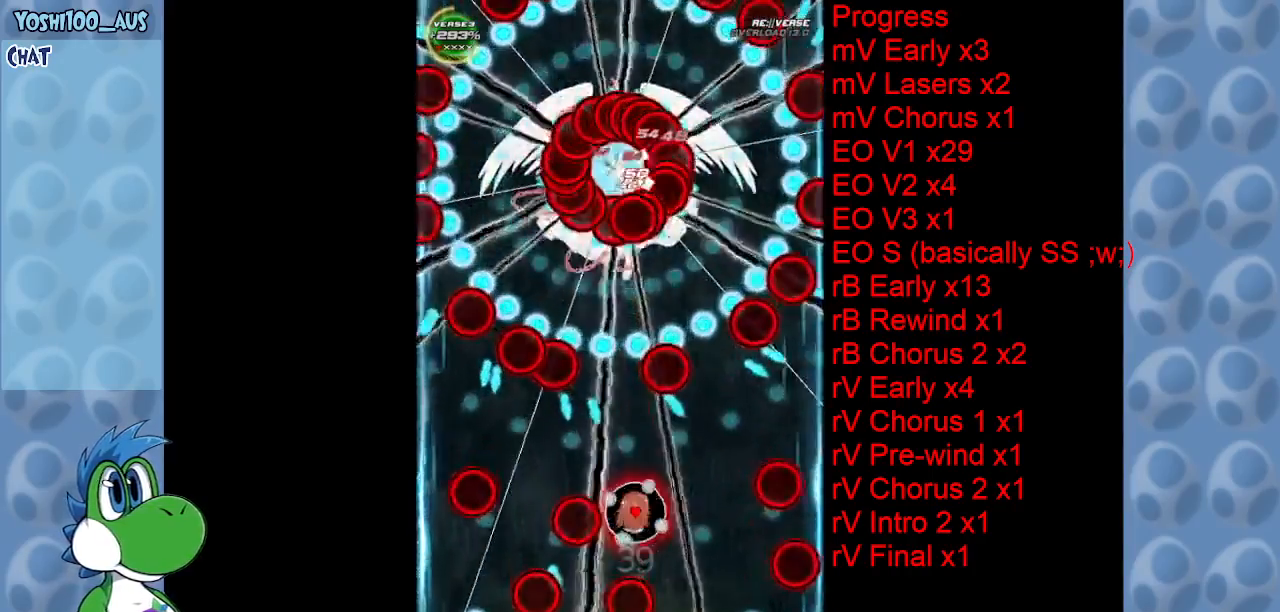
{"keys": ["up", "x"], "events": [[33, "down", "down"], [116, "z", "down"], [283, "z", "up"], [316, "down", "up"], [400, "left", "down"], [450, "left", "up"], [450, "up", "down"], [450, "x", "down"]]}
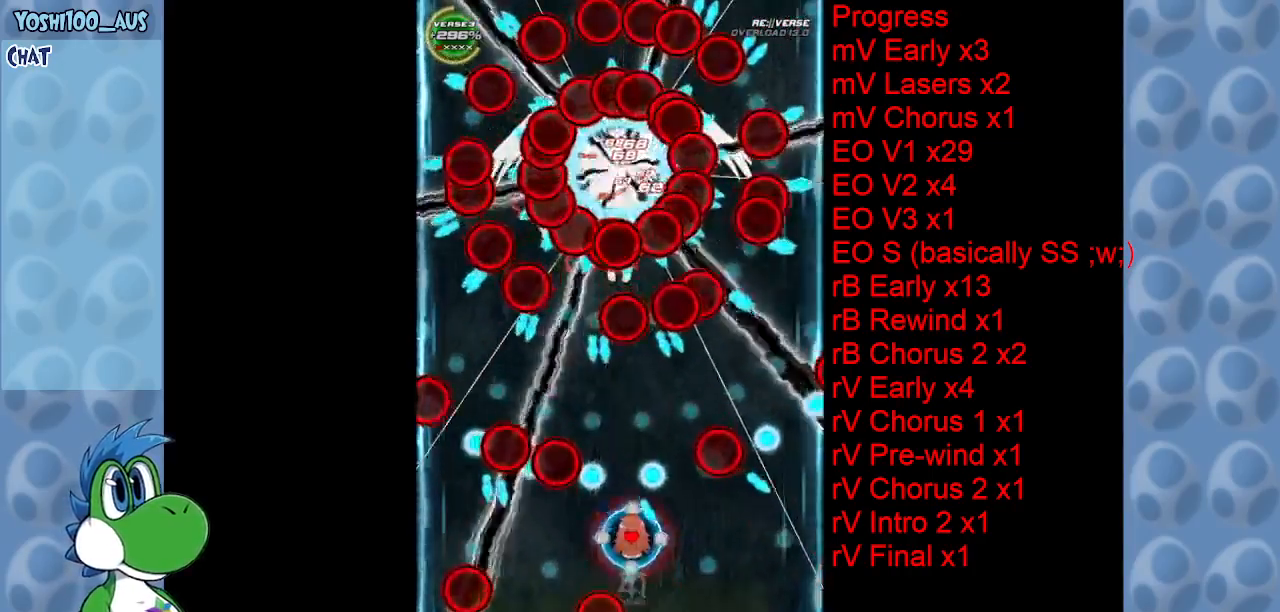
{"keys": ["down", "z"], "events": [[150, "up", "up"], [150, "x", "up"], [383, "down", "down"], [383, "z", "down"]]}
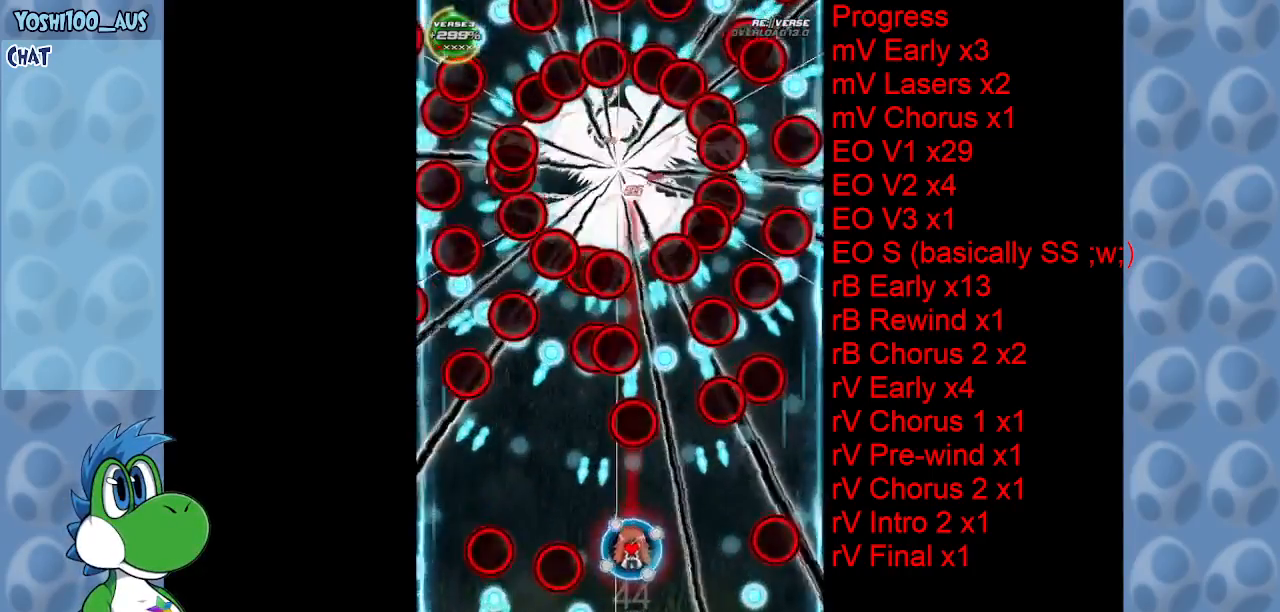
{"keys": [], "events": [[16, "z", "up"], [66, "down", "up"], [116, "left", "down"], [200, "x", "down"], [300, "up", "down"], [350, "x", "up"], [400, "left", "up"], [450, "up", "up"]]}
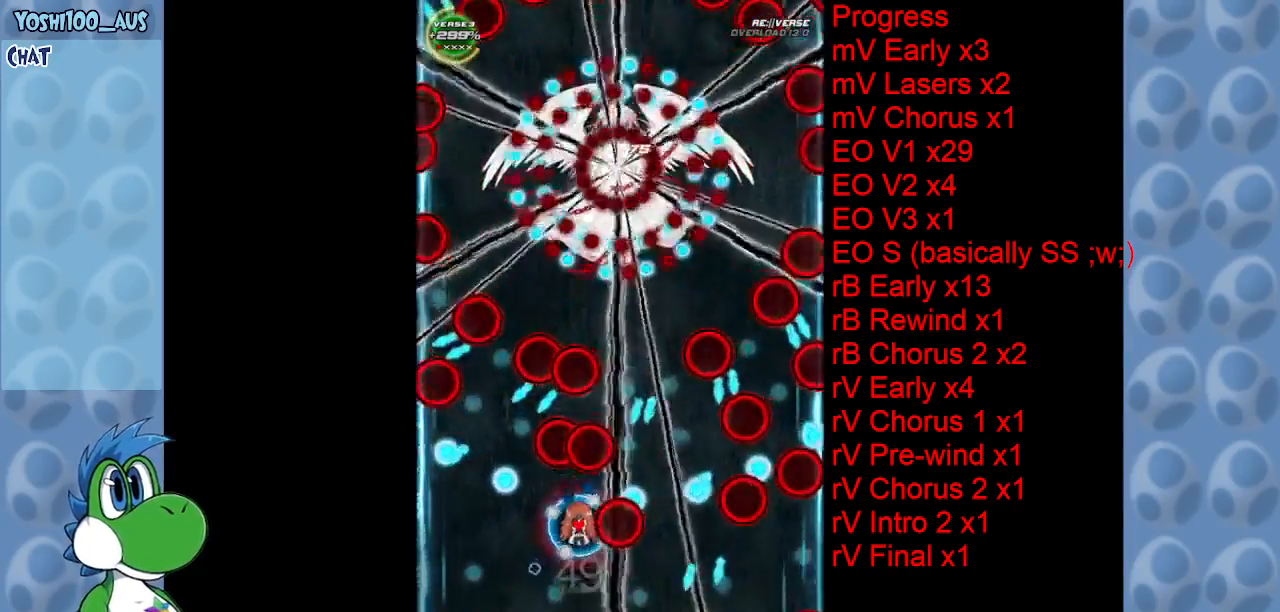
{"keys": ["x"], "events": [[116, "x", "down"], [166, "right", "down"], [266, "right", "up"], [266, "x", "up"], [500, "x", "down"]]}
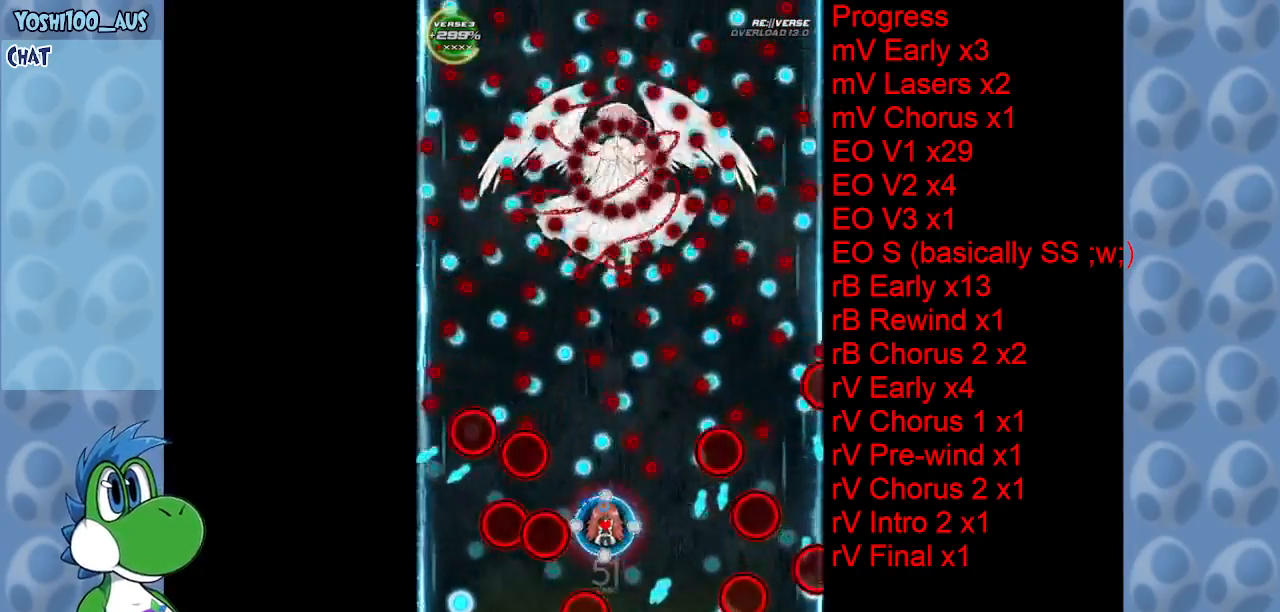
{"keys": [], "events": [[133, "x", "up"], [283, "down", "down"], [283, "left", "down"], [366, "left", "up"], [366, "right", "down"], [366, "x", "down"], [416, "down", "up"], [416, "right", "up"], [466, "x", "up"]]}
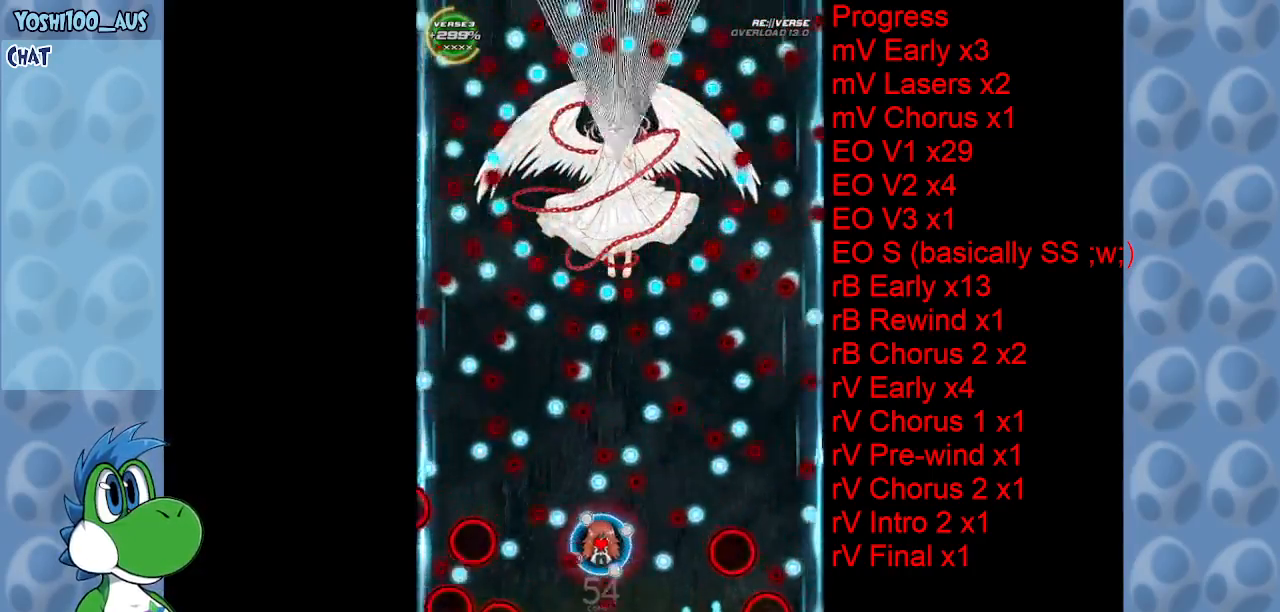
{"keys": ["up"], "events": [[166, "left", "down"], [166, "up", "down"], [216, "left", "up"], [216, "x", "down"], [266, "left", "down"], [350, "left", "up"], [350, "x", "up"], [400, "right", "down"], [433, "right", "up"]]}
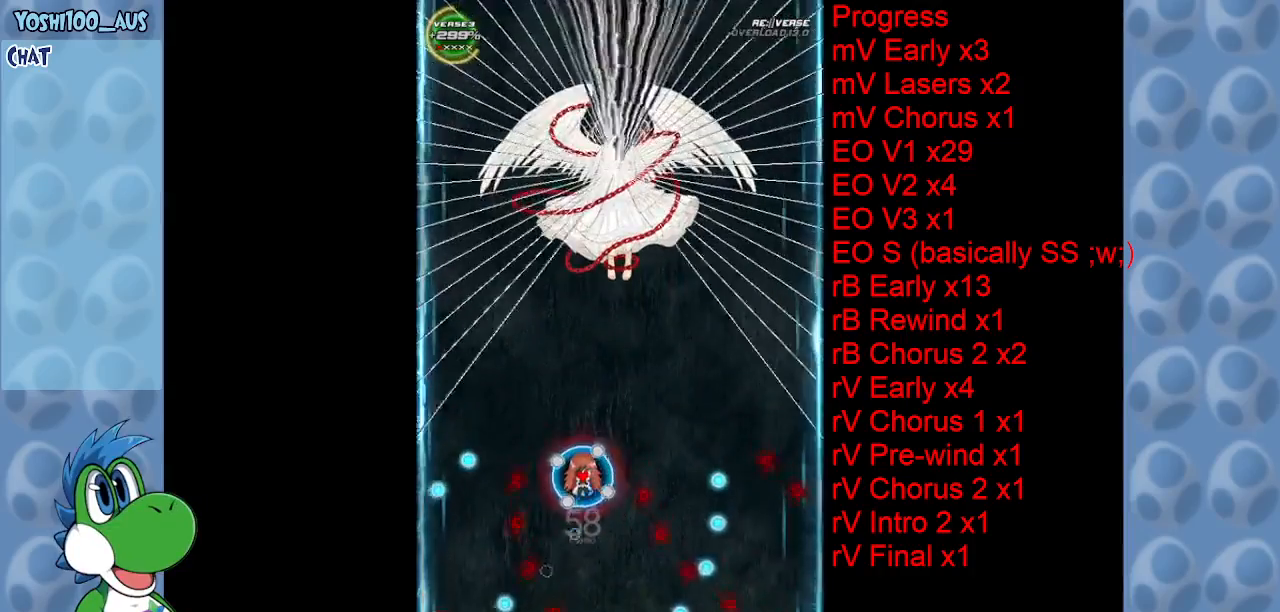
{"keys": ["c", "up"], "events": [[83, "x", "down"], [183, "x", "up"], [500, "c", "down"]]}
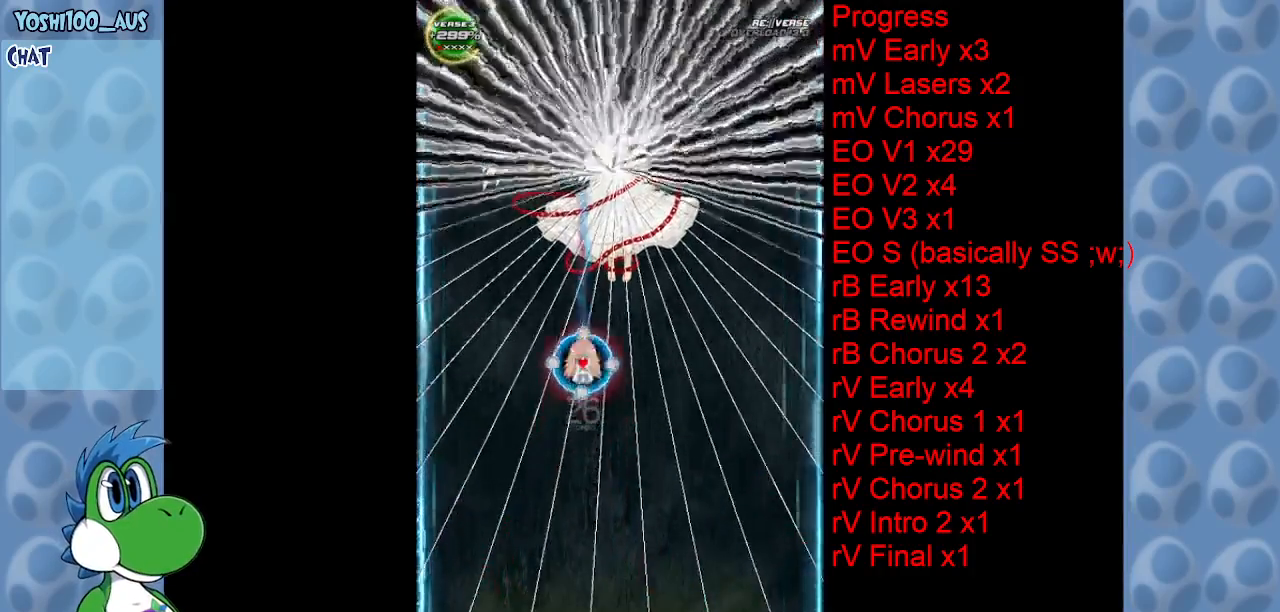
{"keys": ["left", "up", "x"], "events": [[50, "left", "down"], [133, "c", "up"], [416, "x", "down"]]}
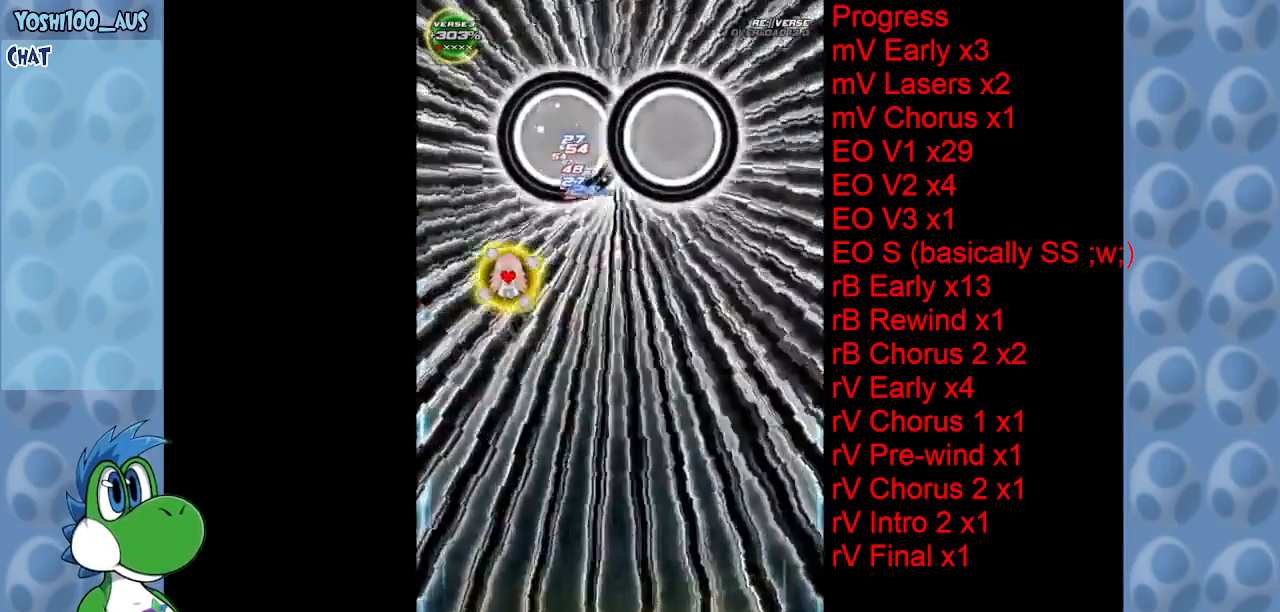
{"keys": ["up"], "events": [[66, "x", "up"], [300, "x", "down"], [350, "left", "up"], [433, "x", "up"]]}
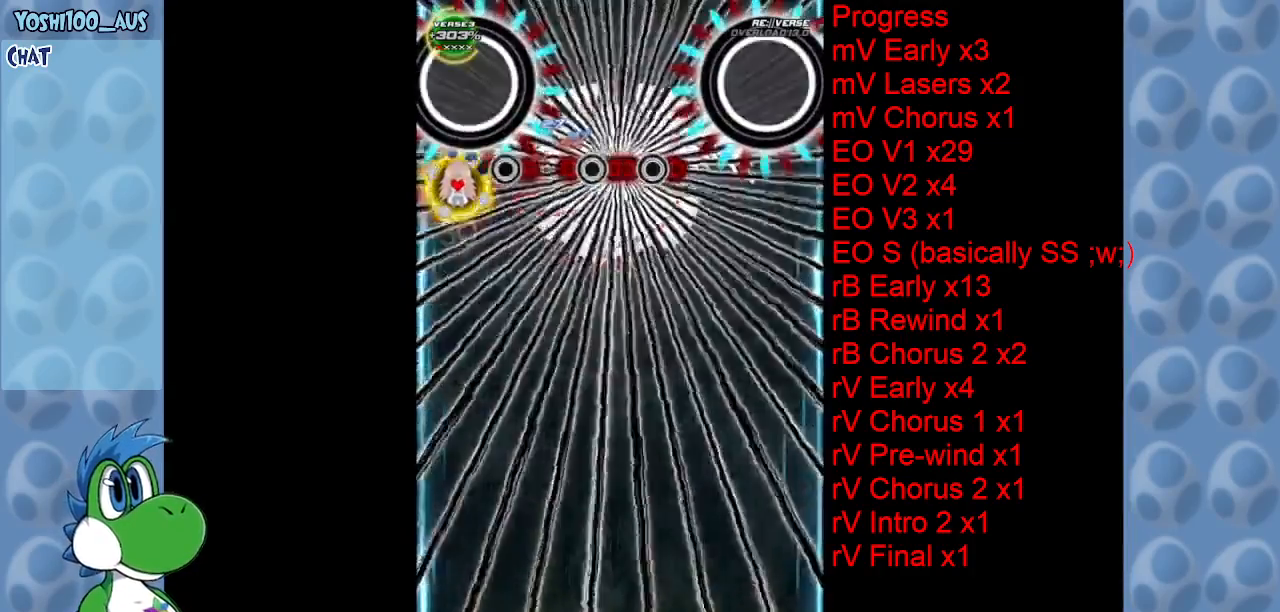
{"keys": ["down", "x"], "events": [[183, "left", "down"], [183, "x", "down"], [233, "left", "up"], [233, "up", "up"], [266, "down", "down"], [266, "x", "up"], [500, "x", "down"]]}
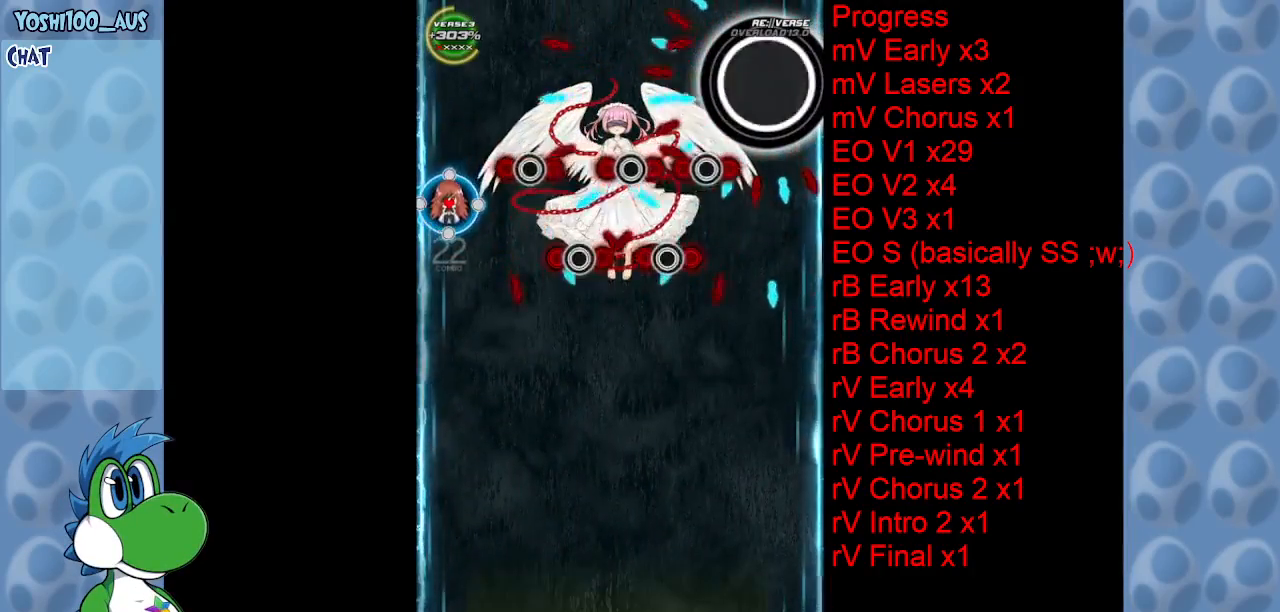
{"keys": ["down", "x"], "events": [[150, "x", "up"], [383, "x", "down"]]}
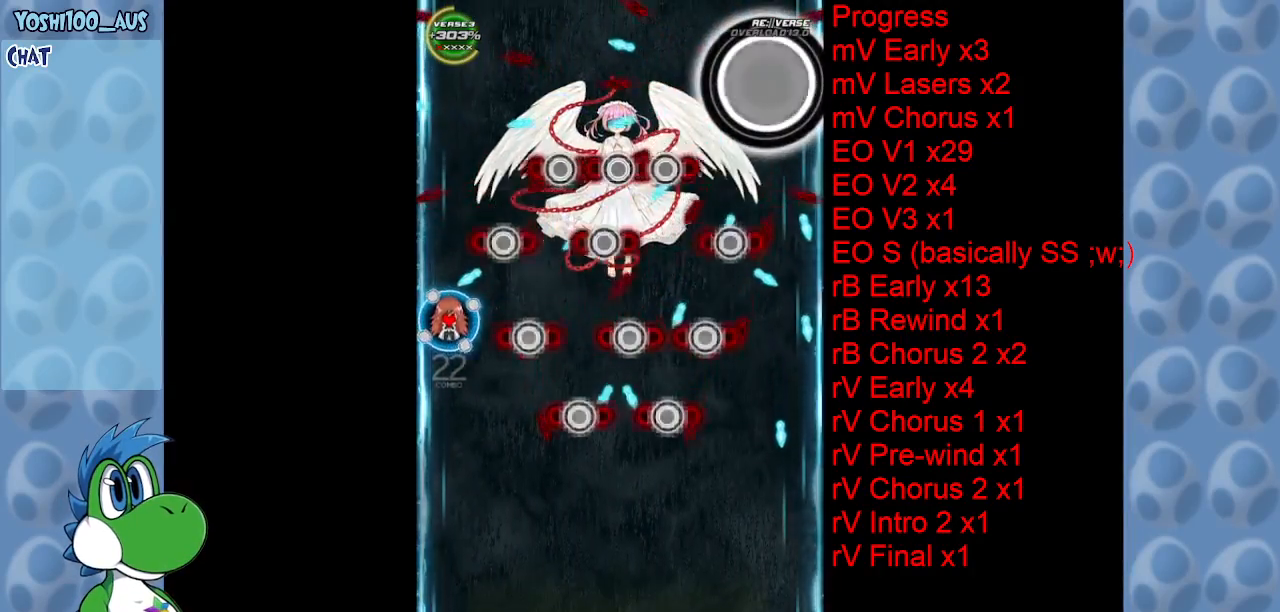
{"keys": [], "events": [[16, "x", "up"], [250, "x", "down"], [300, "left", "down"], [350, "down", "up"], [400, "x", "up"], [483, "left", "up"]]}
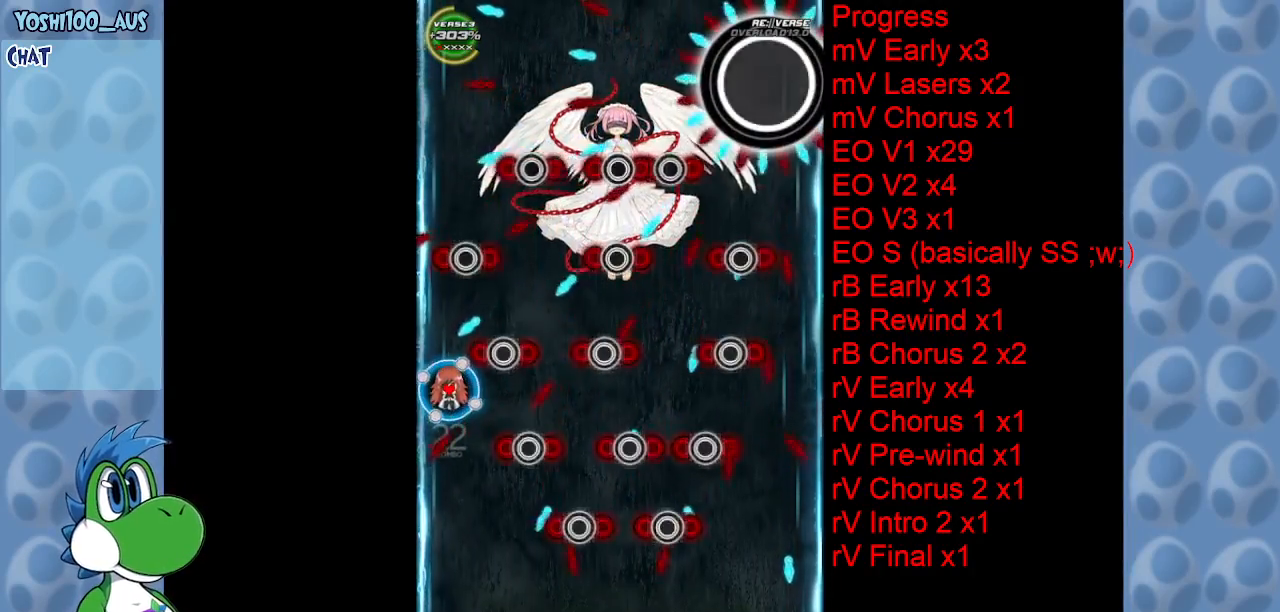
{"keys": ["right", "x"], "events": [[133, "x", "down"], [266, "x", "up"], [316, "right", "down"], [500, "x", "down"]]}
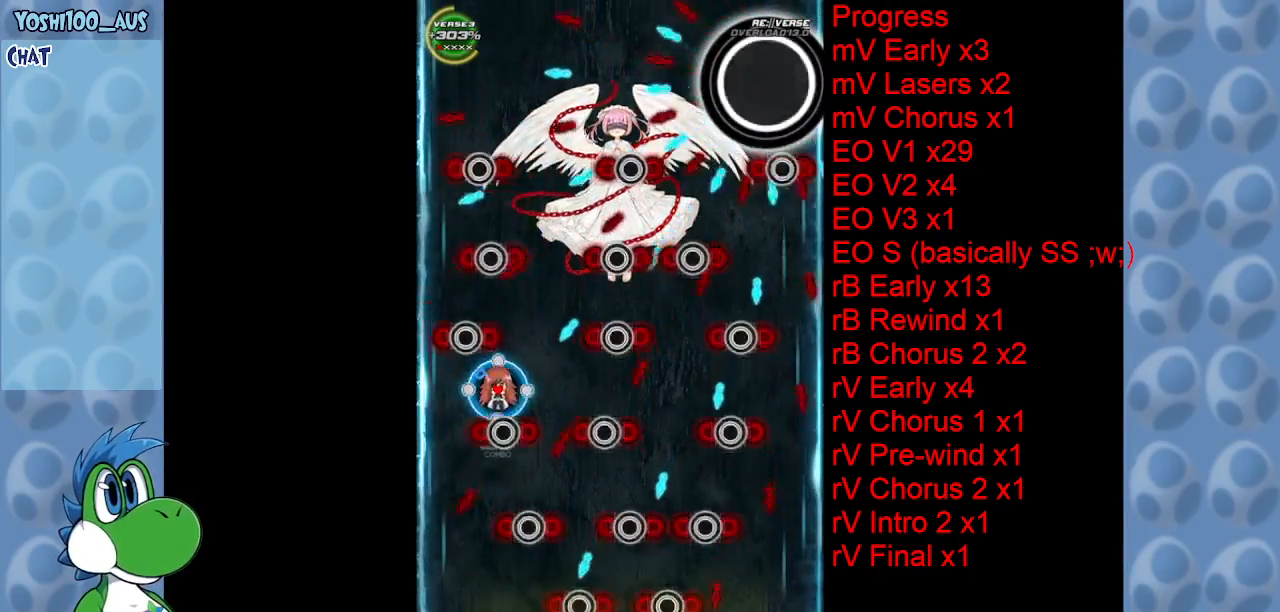
{"keys": ["down", "z"], "events": [[133, "x", "up"], [233, "right", "up"], [283, "down", "down"], [383, "z", "down"]]}
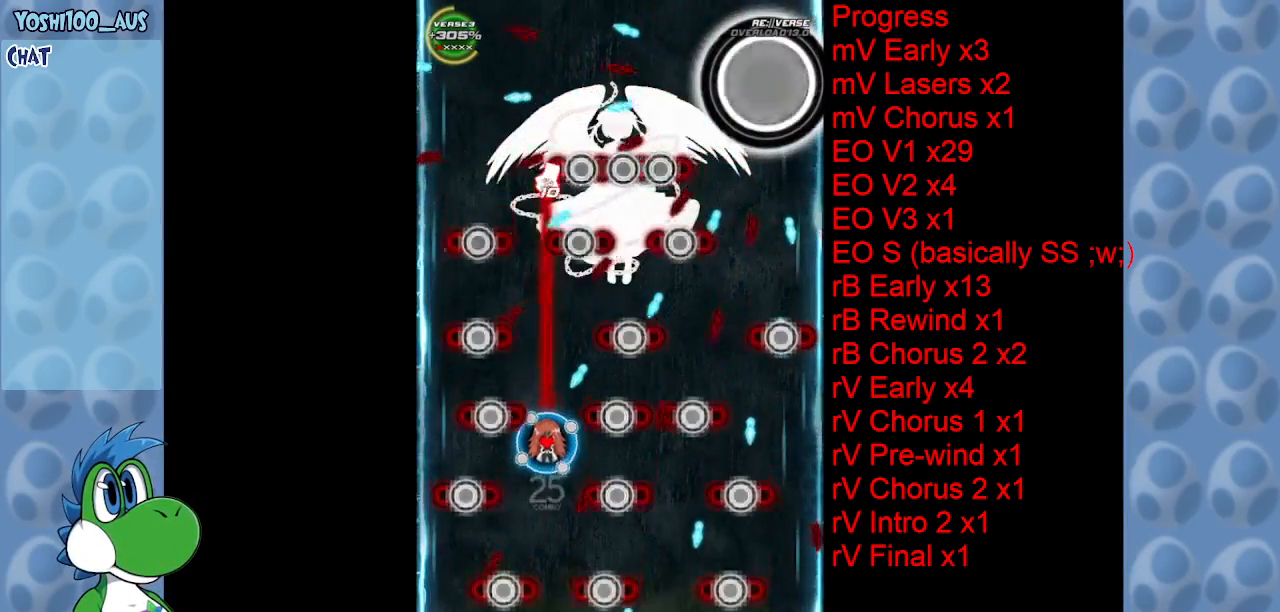
{"keys": [], "events": [[66, "z", "up"], [250, "down", "up"], [250, "x", "down"], [400, "x", "up"]]}
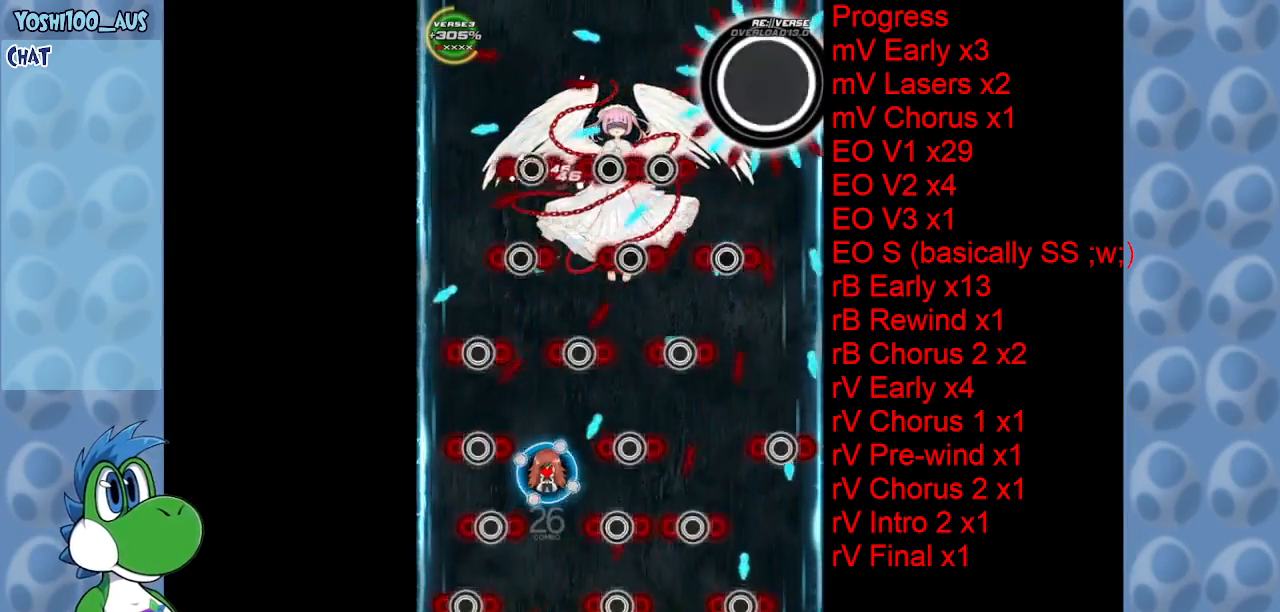
{"keys": ["down", "x"], "events": [[116, "down", "down"], [116, "x", "down"], [316, "x", "up"], [500, "x", "down"]]}
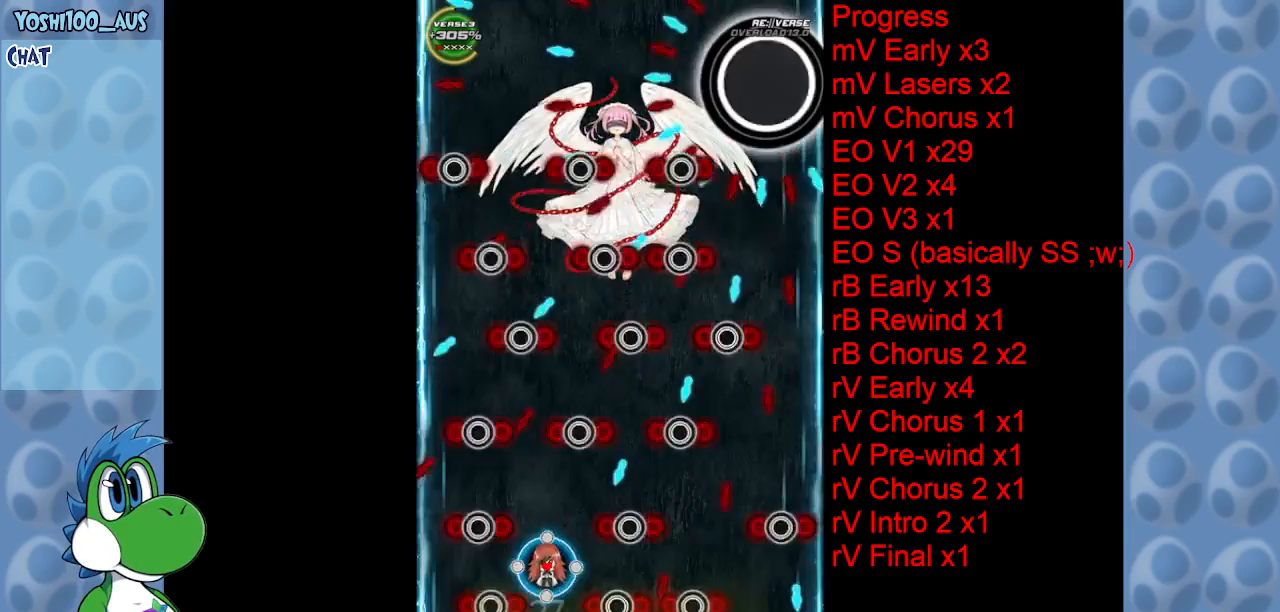
{"keys": ["down", "right"], "events": [[50, "down", "up"], [50, "right", "down"], [150, "x", "up"], [333, "right", "up"], [383, "right", "down"], [383, "x", "down"], [416, "down", "down"], [466, "x", "up"]]}